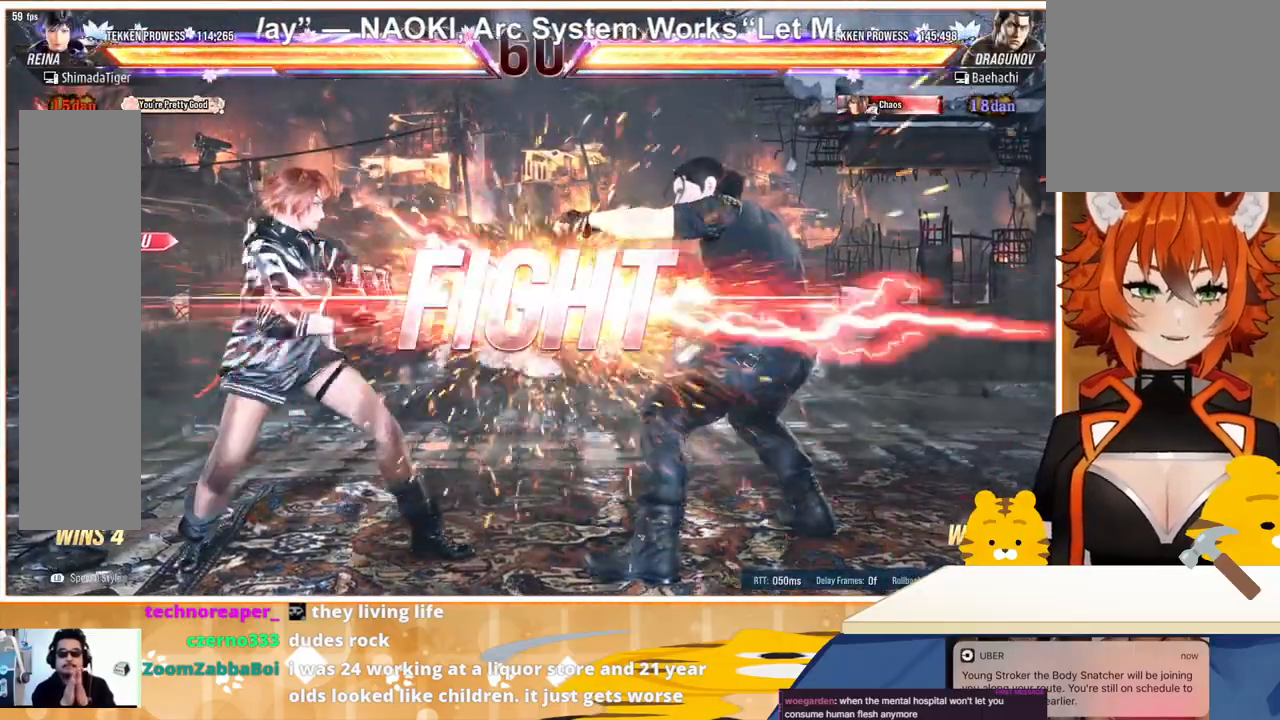
Gameplay with a controller (arcade stick); each line is a JSON object with the inputs held at the frame after it. "events" lists button and stick changes between this image and that frame as [ms after this image, input, new state], when the widget could be followed in between. Not read: L3 R3.
{"buttons": [], "events": [[400, "DPAD_LEFT", "down"], [500, "DPAD_LEFT", "up"]]}
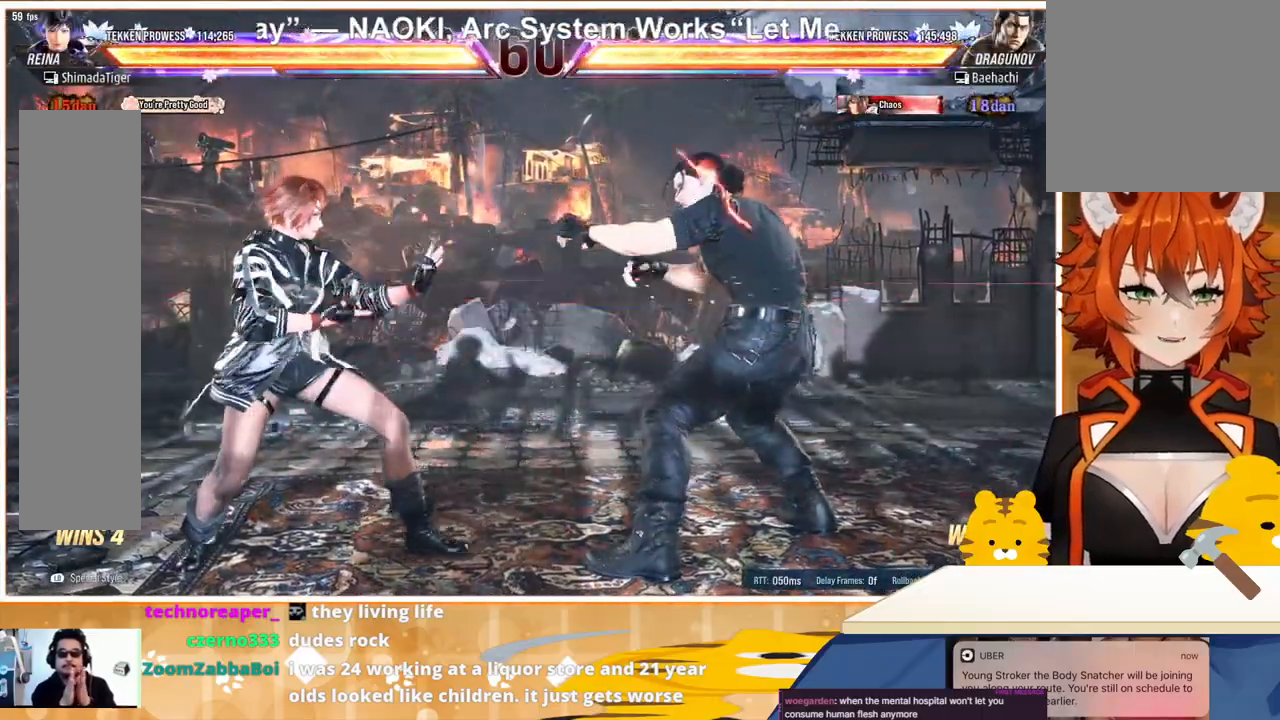
{"buttons": [], "events": [[67, "DPAD_LEFT", "down"], [300, "DPAD_LEFT", "up"], [400, "DPAD_LEFT", "down"], [500, "DPAD_LEFT", "up"]]}
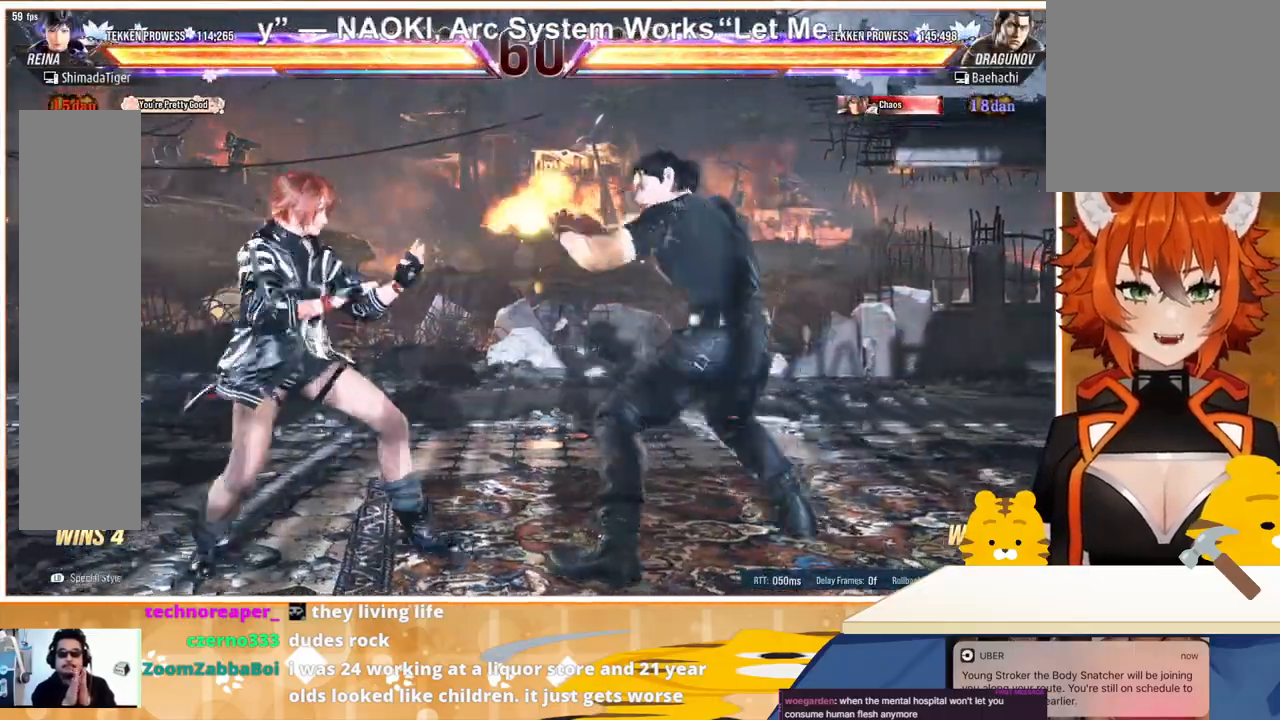
{"buttons": [], "events": [[33, "DPAD_LEFT", "down"], [100, "DPAD_LEFT", "up"], [167, "DPAD_LEFT", "down"], [233, "DPAD_LEFT", "up"], [300, "DPAD_DOWN", "down"], [333, "DPAD_DOWN", "up"]]}
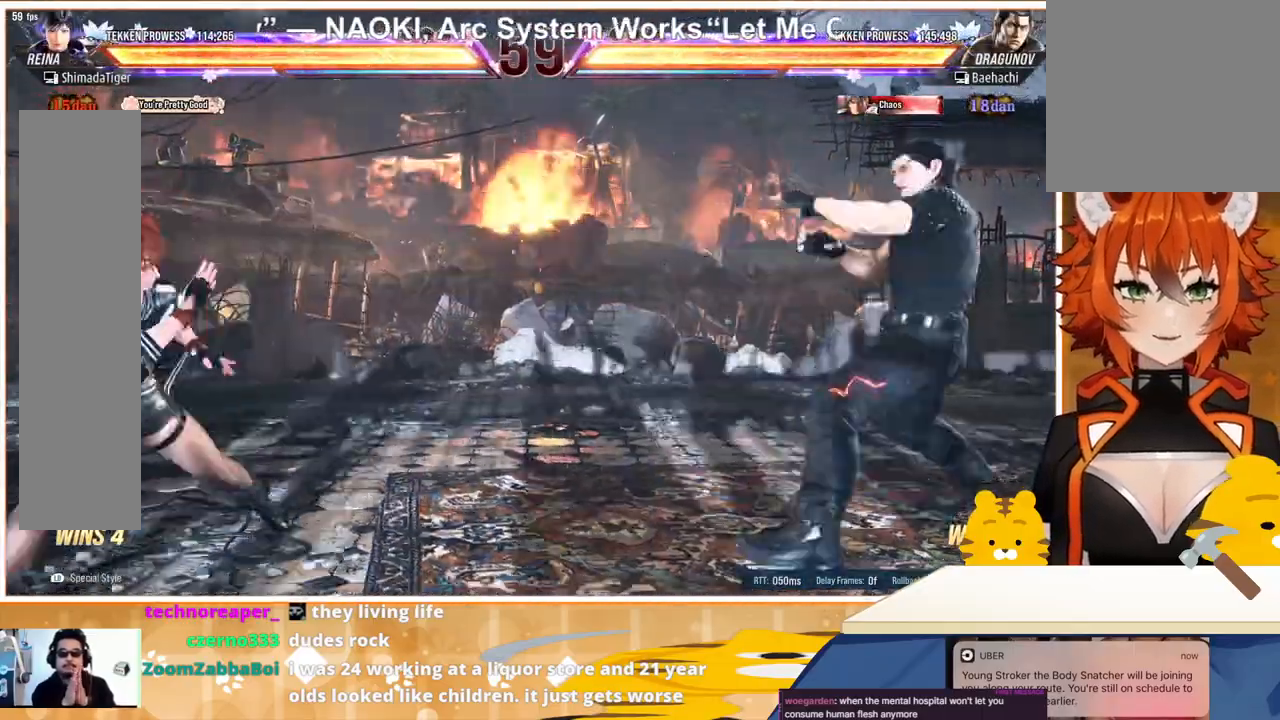
{"buttons": ["DPAD_RIGHT"], "events": [[100, "DPAD_LEFT", "down"], [167, "DPAD_LEFT", "up"], [233, "DPAD_RIGHT", "down"]]}
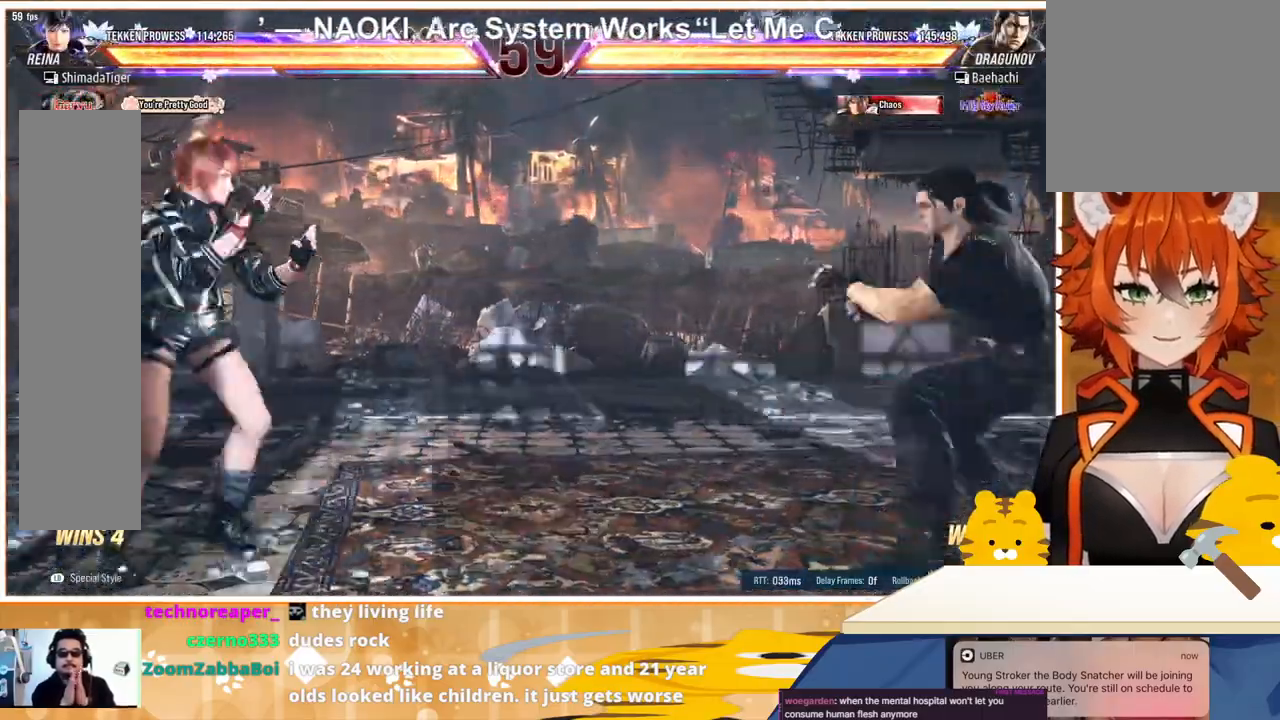
{"buttons": ["DPAD_LEFT"], "events": [[67, "DPAD_RIGHT", "up"], [100, "DPAD_LEFT", "down"], [233, "DPAD_LEFT", "up"], [267, "DPAD_LEFT", "down"]]}
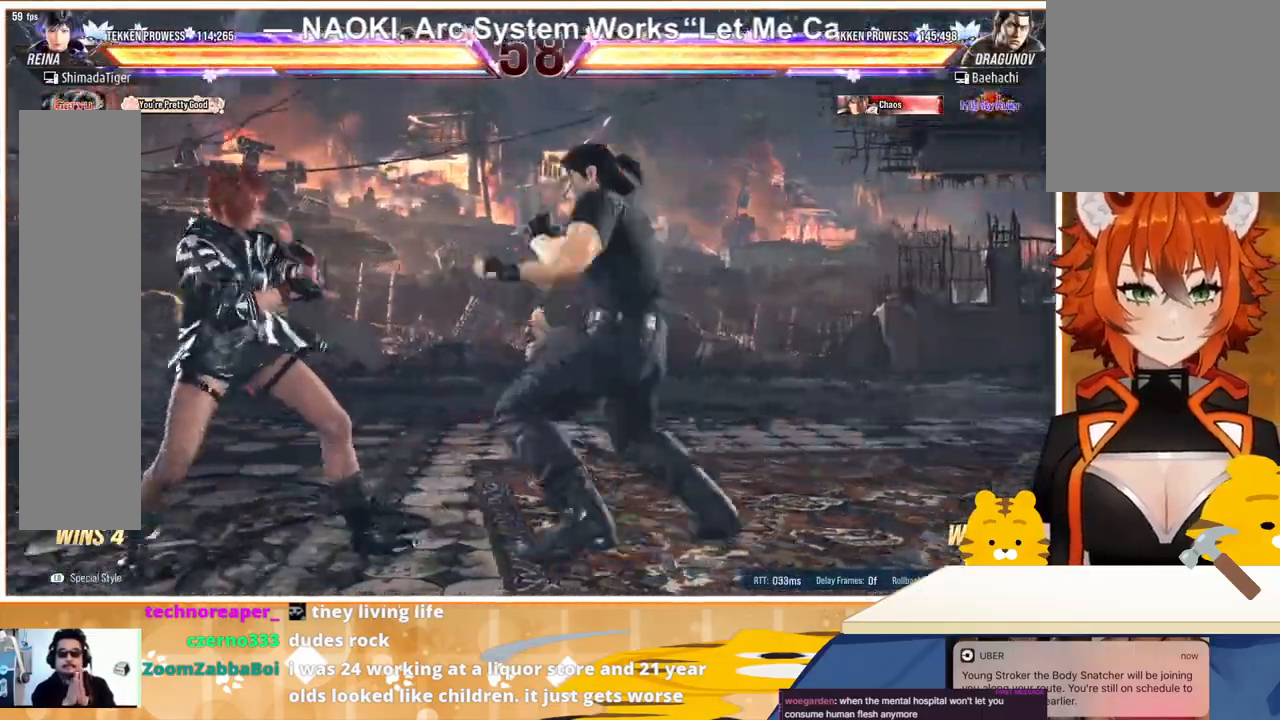
{"buttons": ["DPAD_LEFT"], "events": [[33, "DPAD_DOWN", "down"], [100, "DPAD_DOWN", "up"], [367, "DPAD_LEFT", "up"], [433, "DPAD_LEFT", "down"]]}
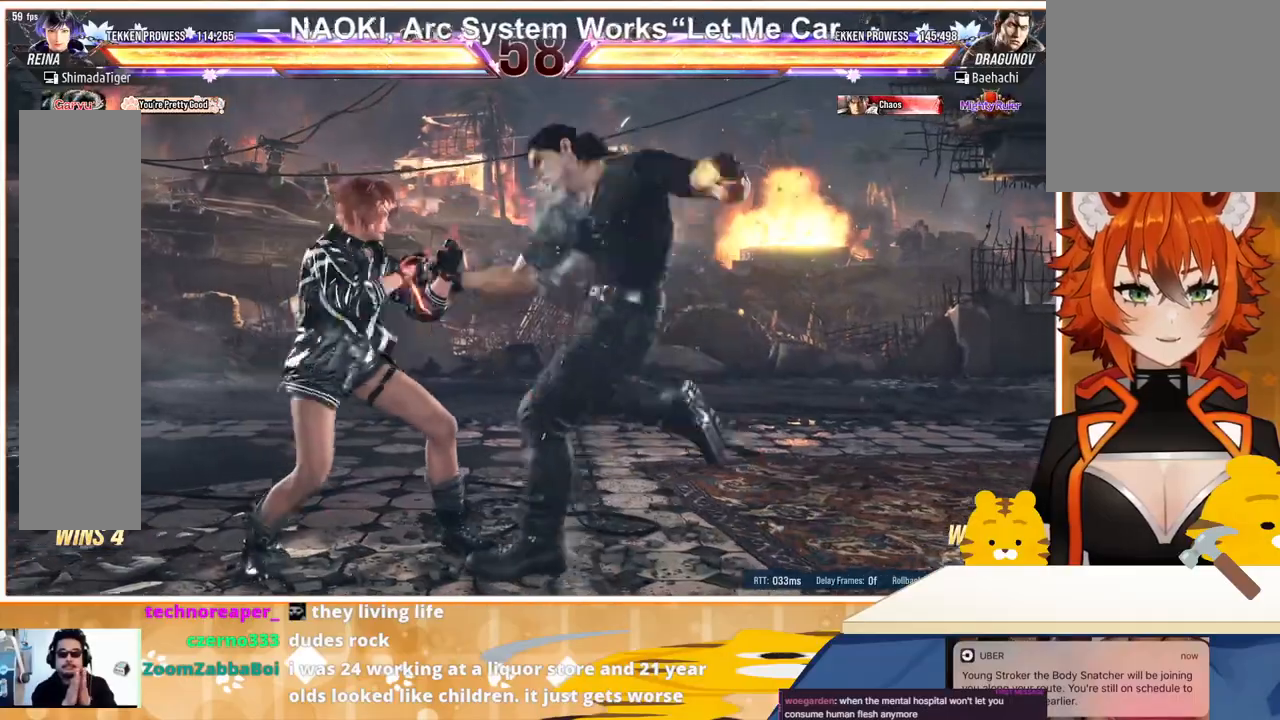
{"buttons": [], "events": [[33, "DPAD_LEFT", "up"], [100, "DPAD_LEFT", "down"], [433, "DPAD_LEFT", "up"]]}
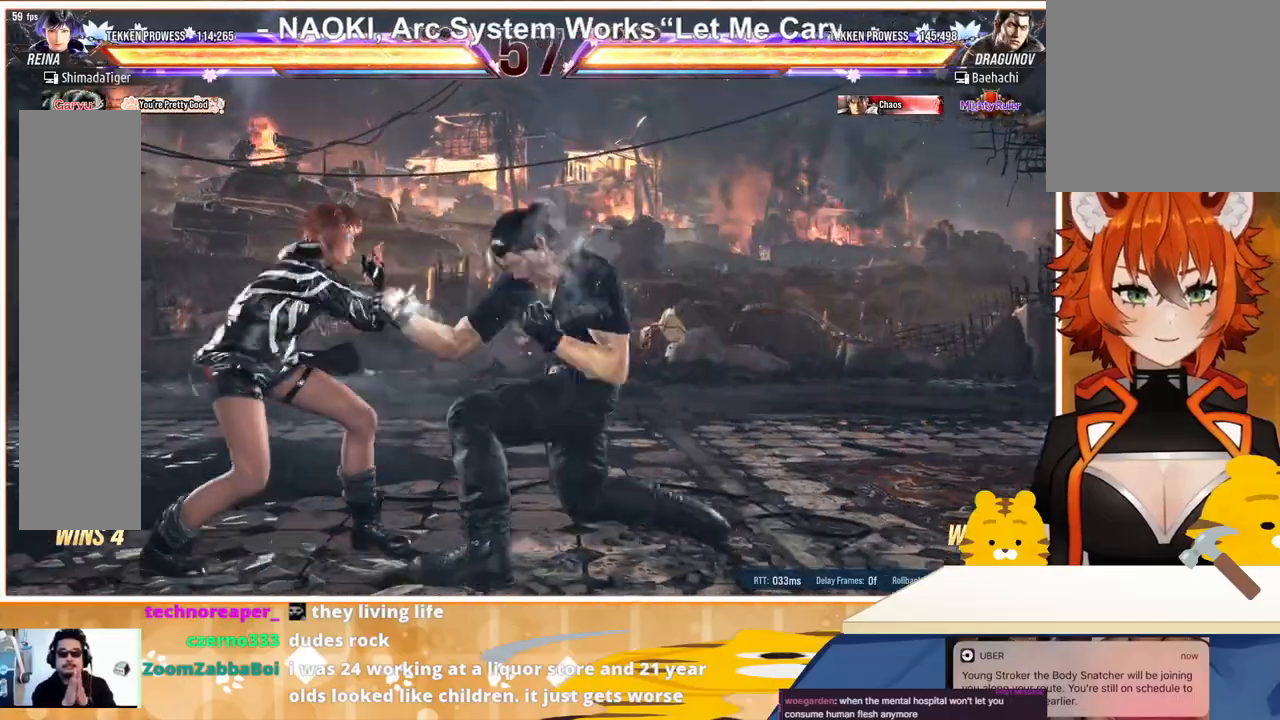
{"buttons": [], "events": [[33, "DPAD_LEFT", "down"], [167, "DPAD_LEFT", "up"], [333, "DPAD_LEFT", "down"], [467, "DPAD_LEFT", "up"]]}
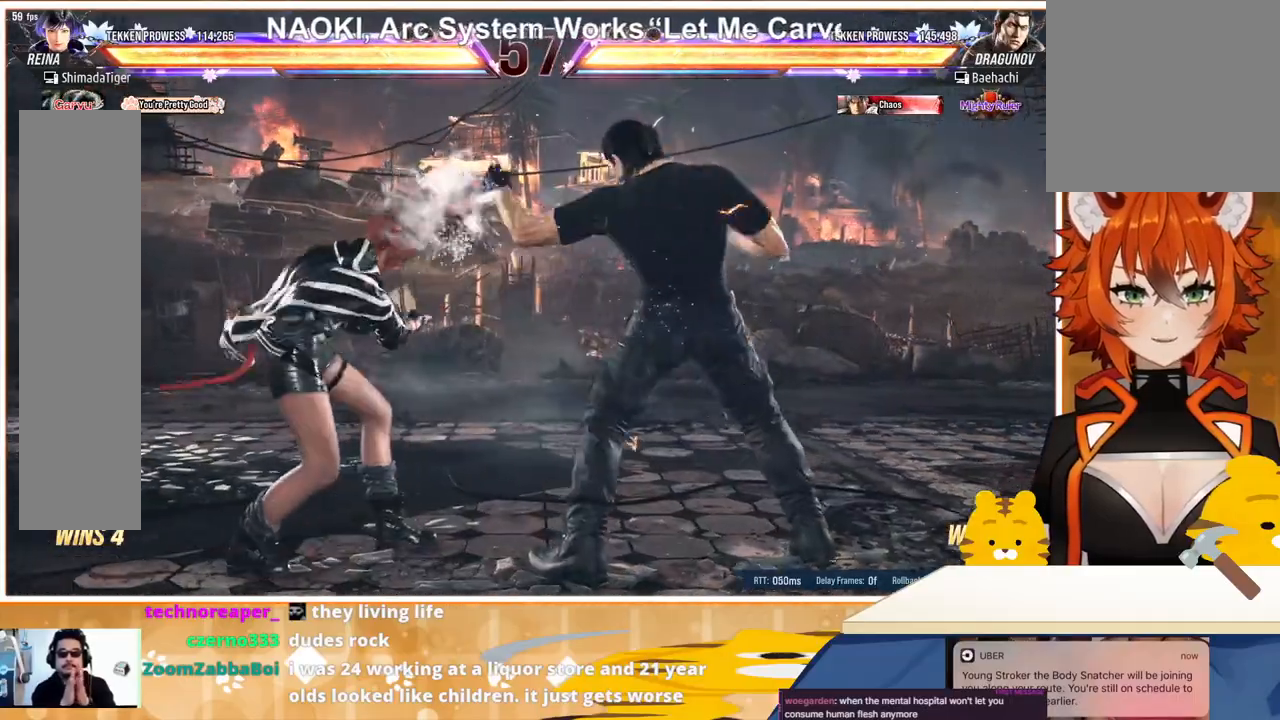
{"buttons": [], "events": [[33, "DPAD_LEFT", "down"], [100, "DPAD_LEFT", "up"], [167, "SQUARE", "down"], [200, "SQUARE", "up"], [300, "SQUARE", "down"], [367, "SQUARE", "up"]]}
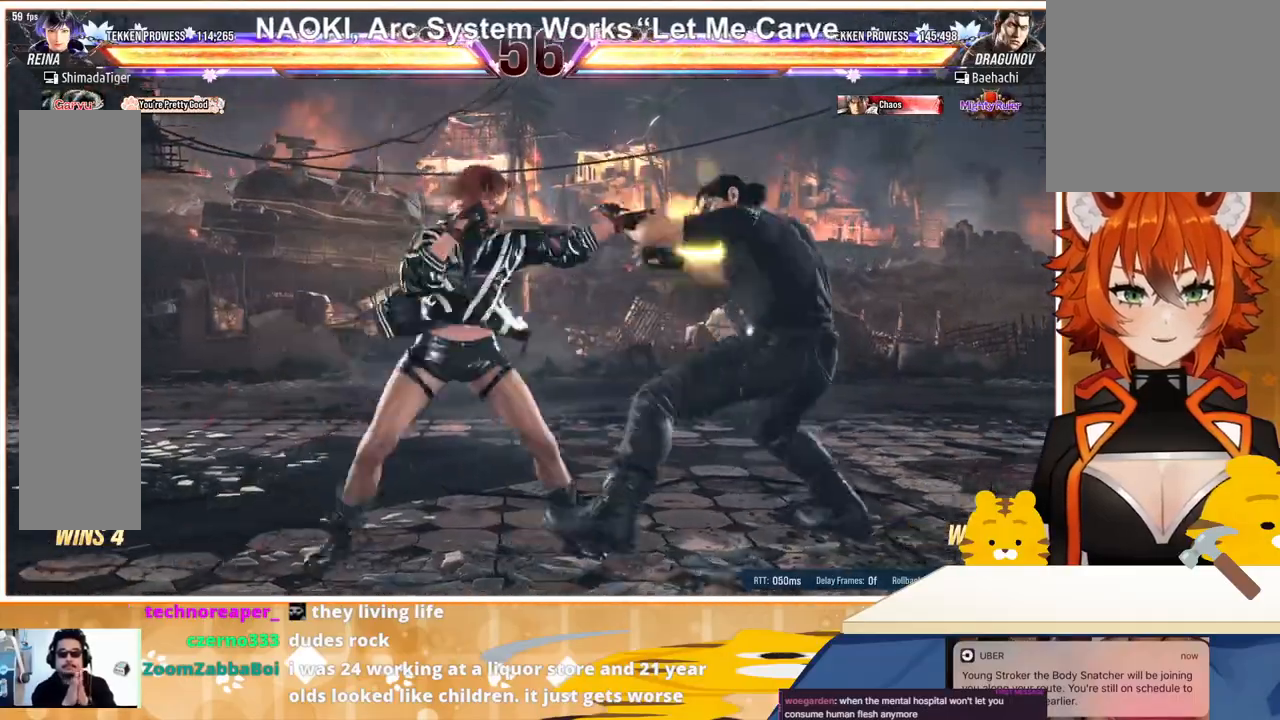
{"buttons": ["DPAD_DOWN"], "events": [[100, "DPAD_LEFT", "down"], [233, "DPAD_LEFT", "up"], [500, "DPAD_DOWN", "down"]]}
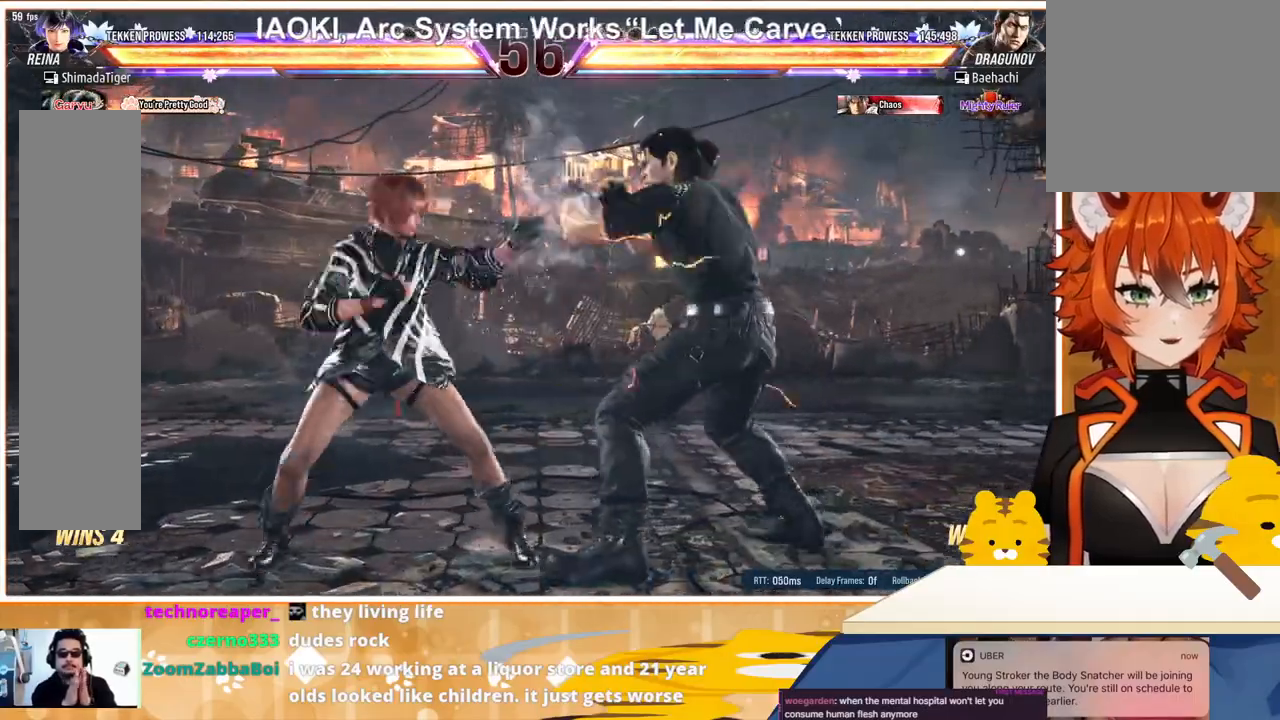
{"buttons": [], "events": [[67, "DPAD_DOWN", "up"], [167, "SQUARE", "down"], [300, "SQUARE", "up"]]}
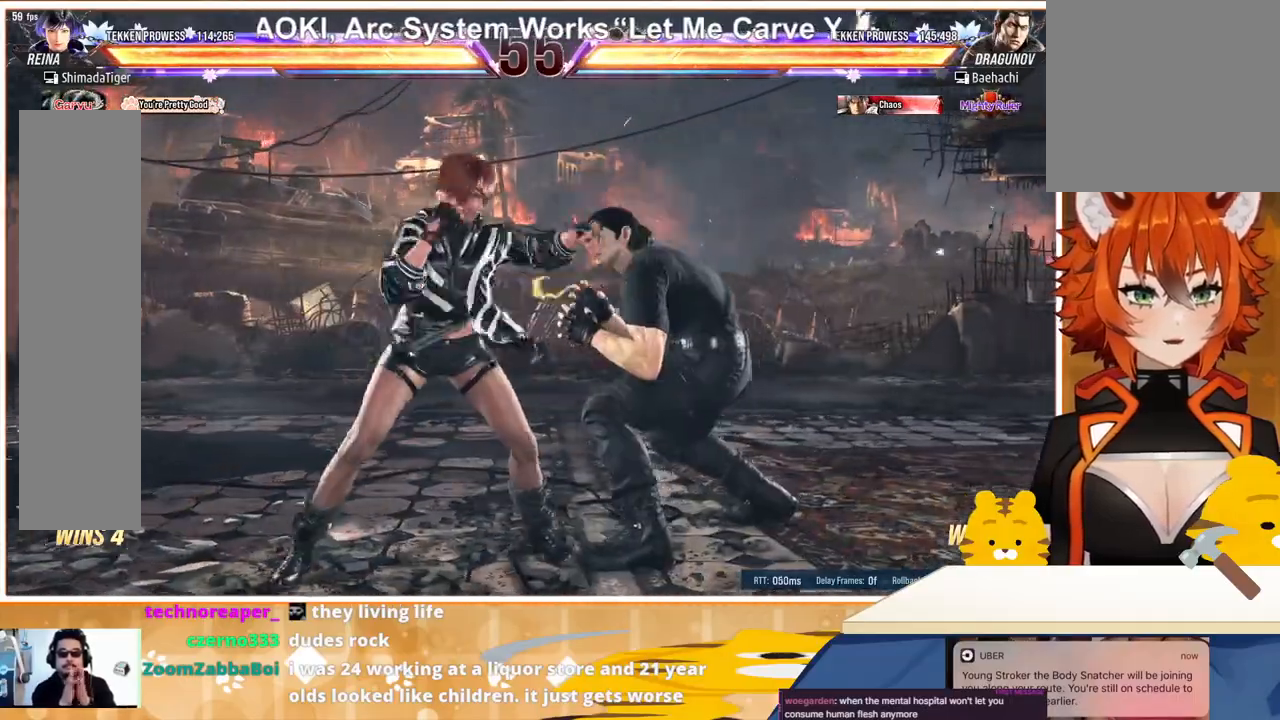
{"buttons": [], "events": [[67, "DPAD_LEFT", "down"], [267, "DPAD_LEFT", "up"], [333, "DPAD_LEFT", "down"], [467, "DPAD_LEFT", "up"]]}
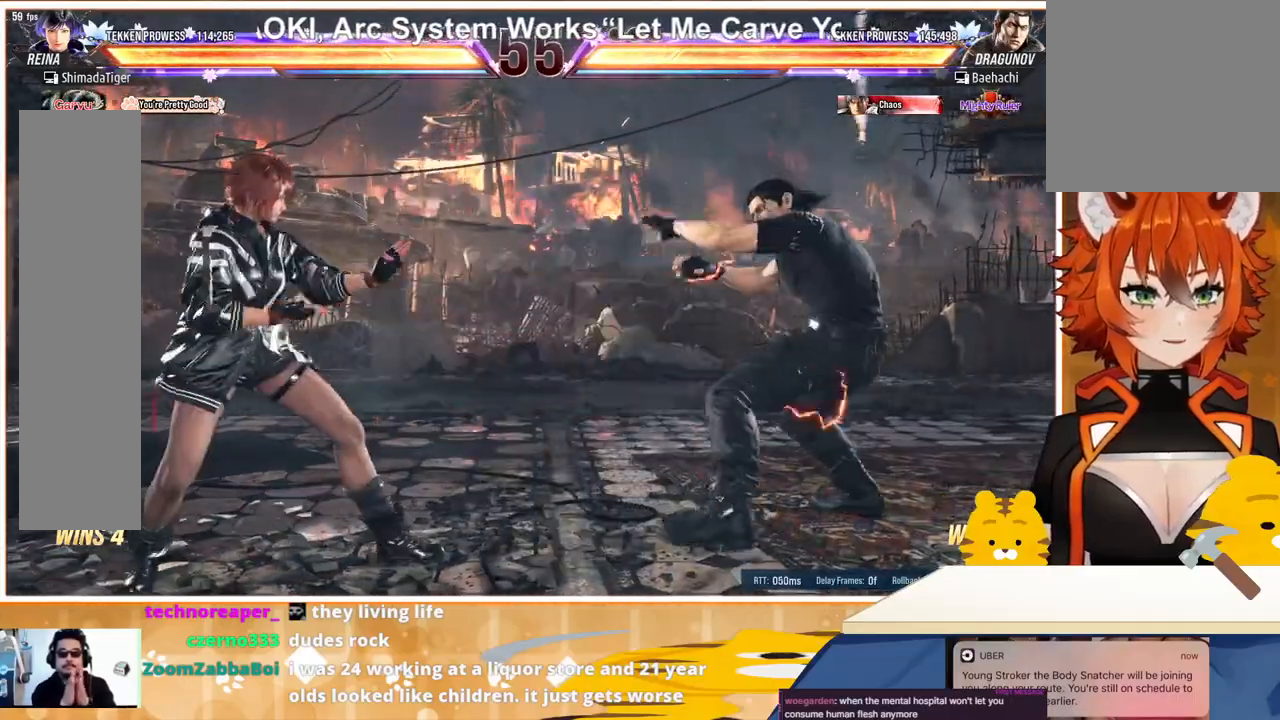
{"buttons": [], "events": [[33, "DPAD_UP", "down"], [100, "DPAD_UP", "up"], [167, "DPAD_LEFT", "down"], [300, "DPAD_LEFT", "up"], [367, "DPAD_LEFT", "down"], [433, "DPAD_LEFT", "up"], [433, "DPAD_RIGHT", "down"], [500, "DPAD_RIGHT", "up"]]}
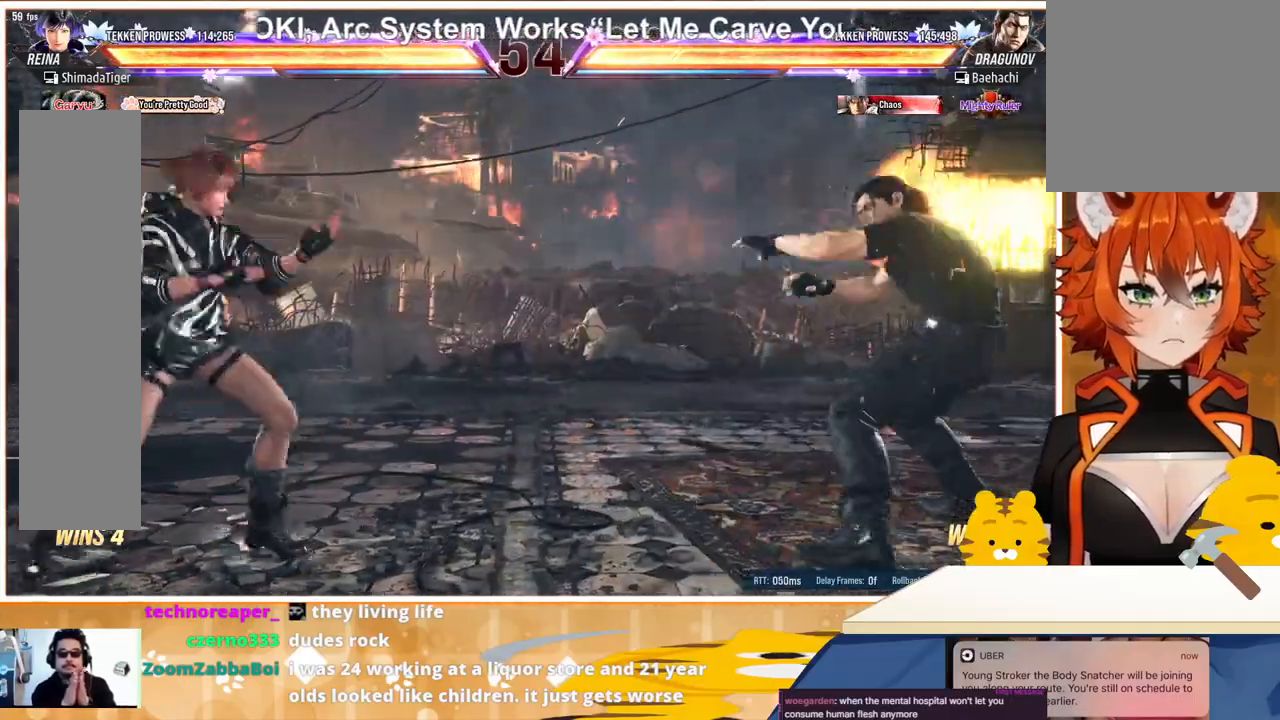
{"buttons": ["DPAD_RIGHT"], "events": [[33, "DPAD_RIGHT", "down"], [167, "TRIANGLE", "down"], [367, "CROSS", "down"], [367, "TRIANGLE", "up"], [433, "CROSS", "up"]]}
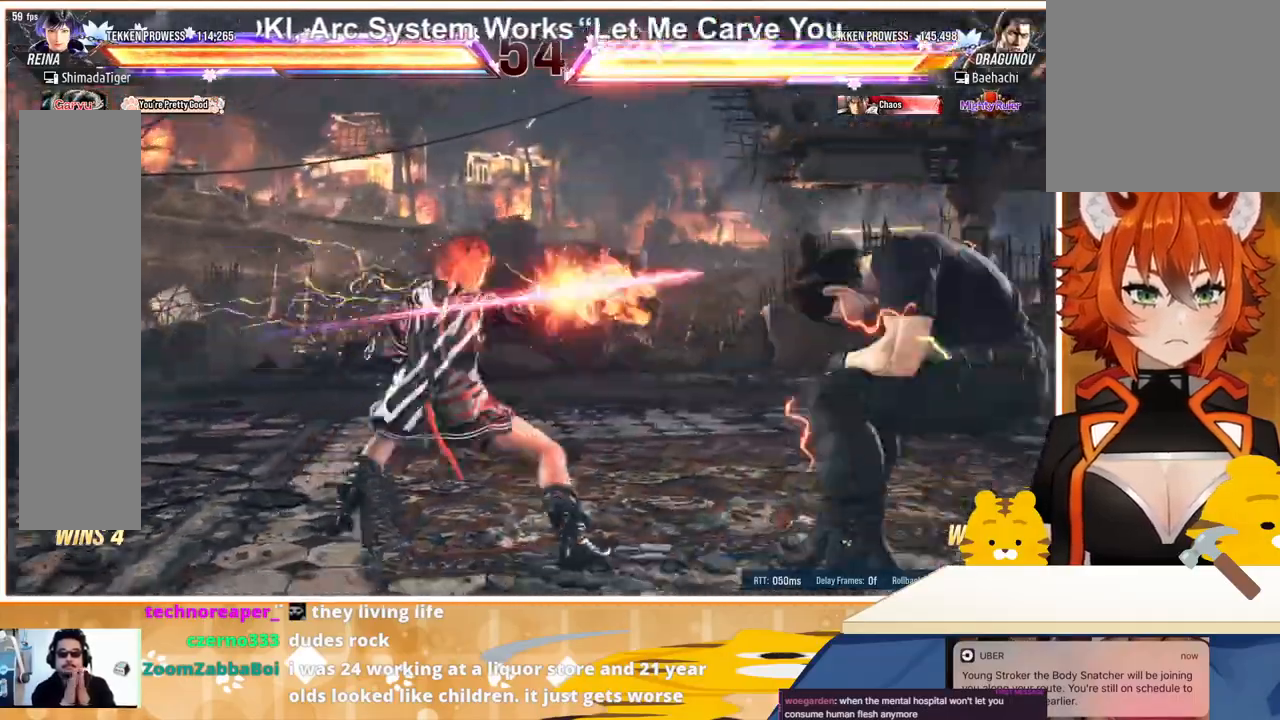
{"buttons": ["CROSS", "DPAD_RIGHT"], "events": [[33, "CROSS", "down"], [67, "CROSS", "up"], [167, "CROSS", "down"], [200, "CROSS", "up"], [267, "CROSS", "down"], [333, "CROSS", "up"], [400, "CROSS", "down"]]}
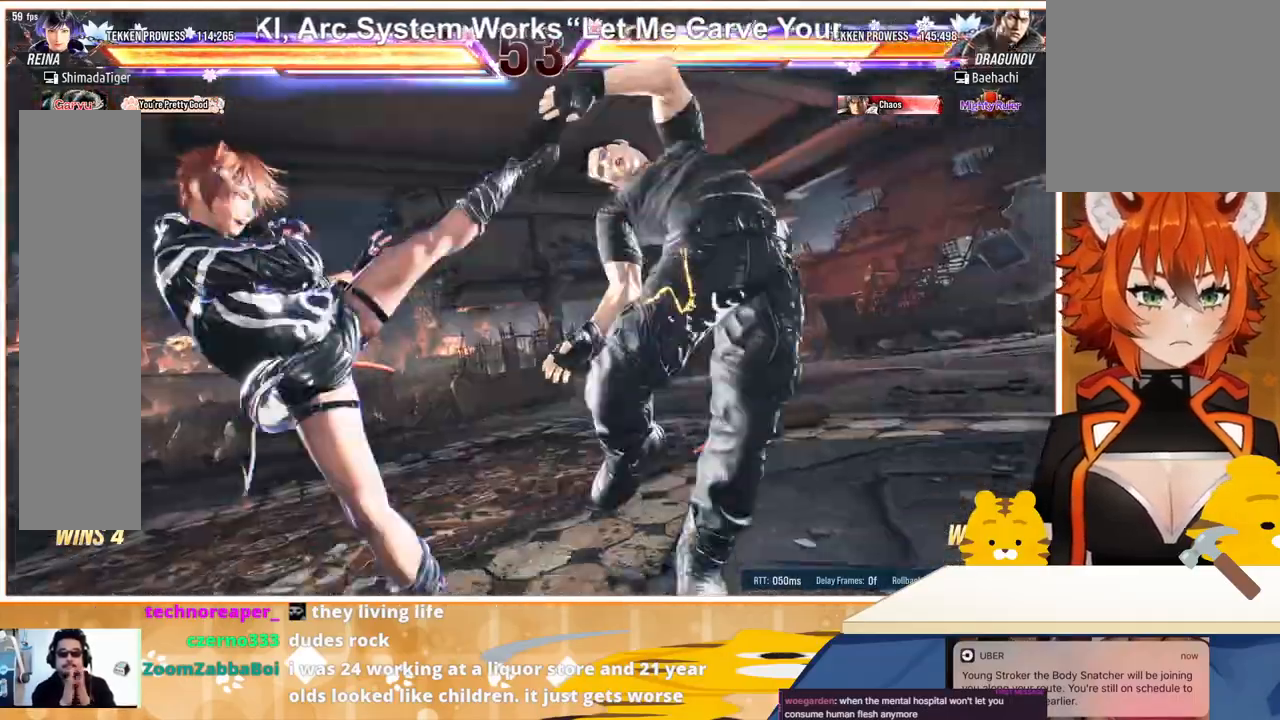
{"buttons": [], "events": [[33, "DPAD_RIGHT", "up"], [100, "CROSS", "up"]]}
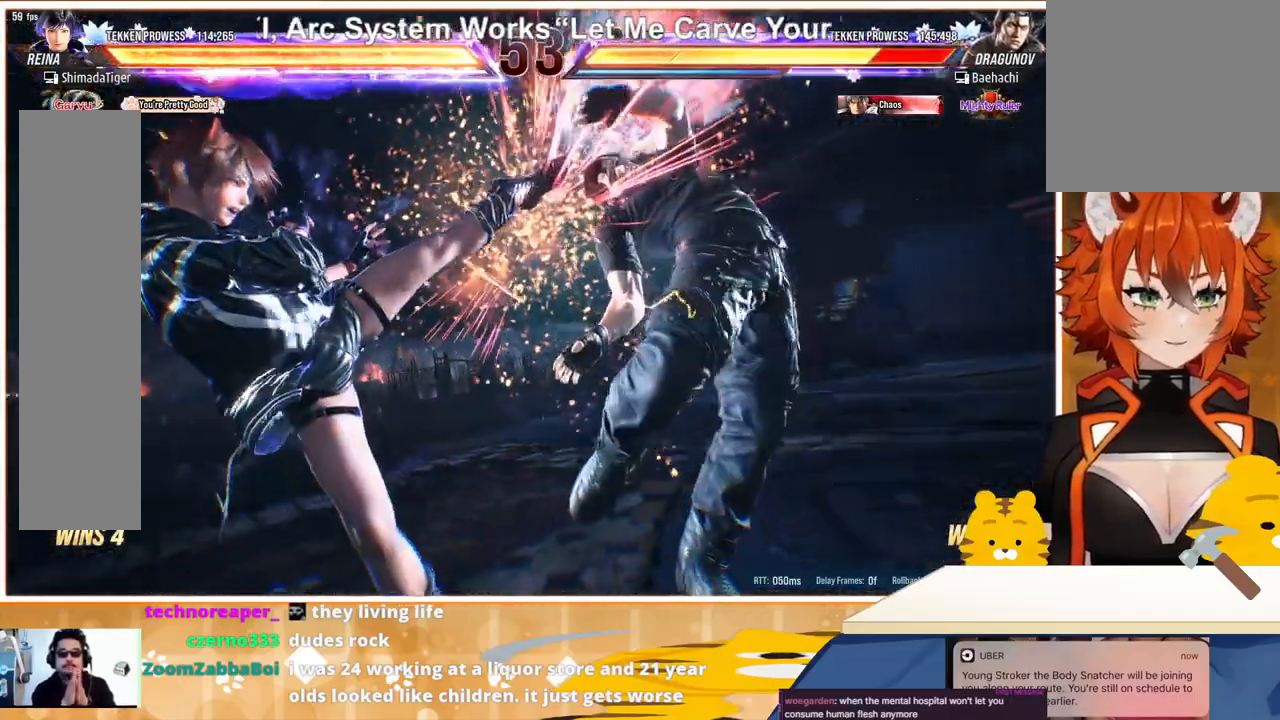
{"buttons": [], "events": [[267, "DPAD_LEFT", "down"], [400, "DPAD_LEFT", "up"]]}
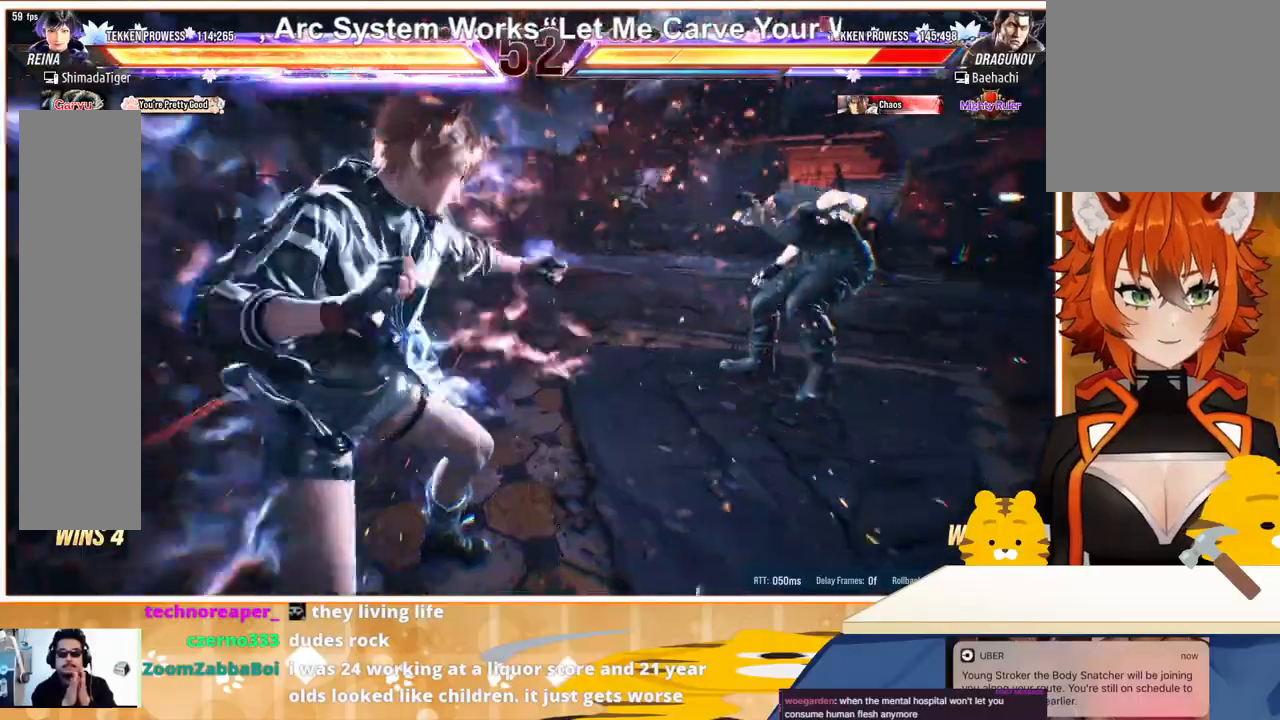
{"buttons": ["DPAD_RIGHT"], "events": [[333, "DPAD_RIGHT", "down"], [400, "DPAD_RIGHT", "up"], [433, "DPAD_RIGHT", "down"]]}
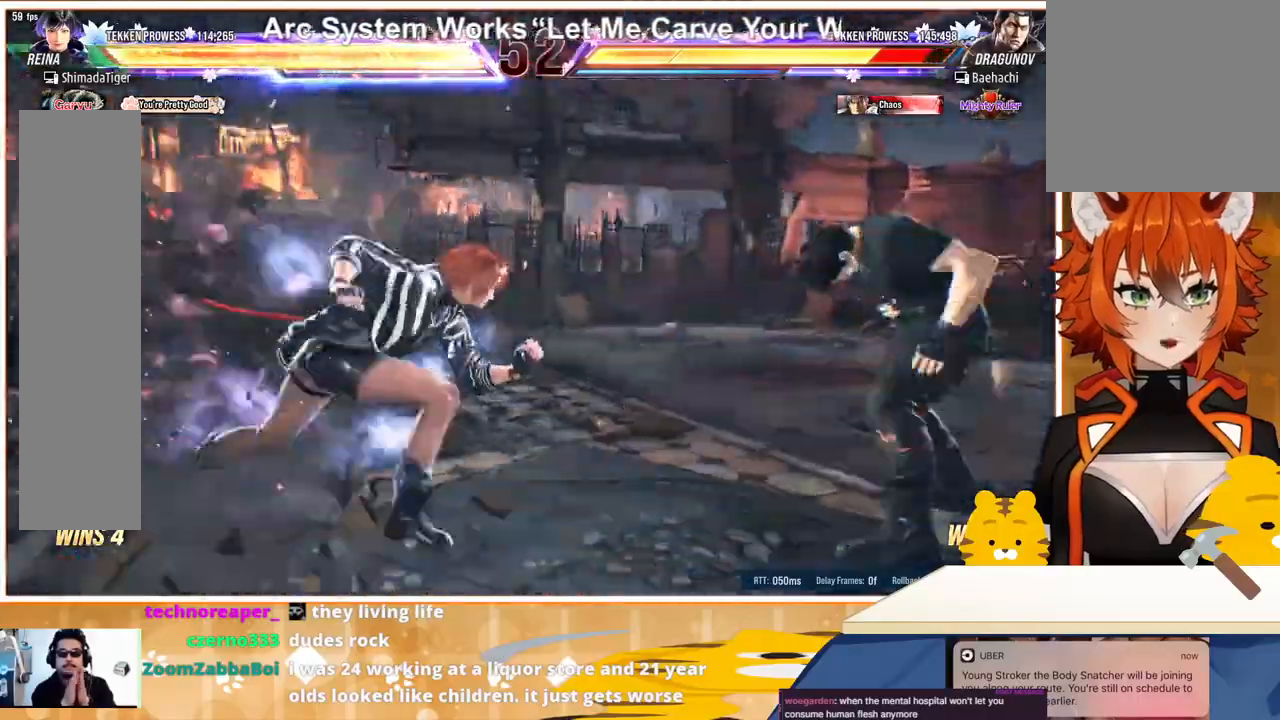
{"buttons": ["CIRCLE", "DPAD_RIGHT"], "events": [[33, "DPAD_RIGHT", "up"], [100, "CIRCLE", "down"], [100, "DPAD_RIGHT", "down"], [200, "CIRCLE", "up"], [300, "CIRCLE", "down"], [367, "CIRCLE", "up"], [433, "CIRCLE", "down"]]}
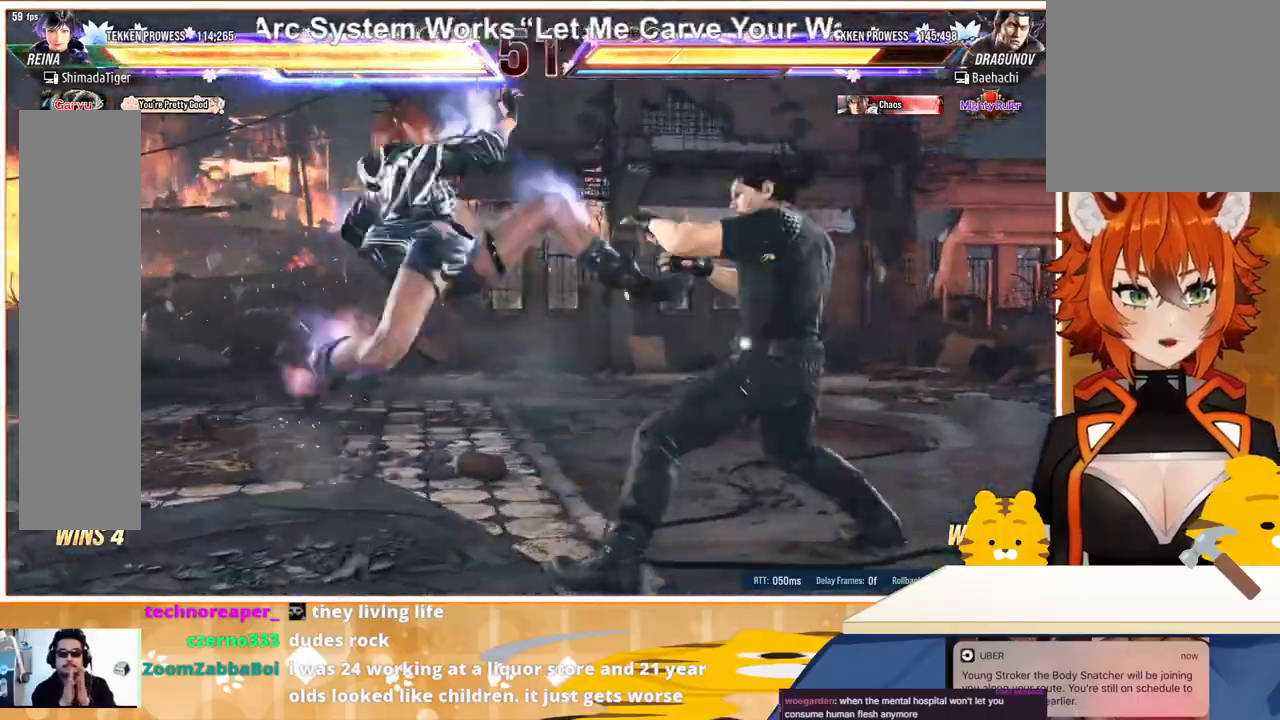
{"buttons": ["DPAD_DOWN"], "events": [[100, "CIRCLE", "up"], [133, "DPAD_DOWN", "down"], [167, "DPAD_RIGHT", "up"]]}
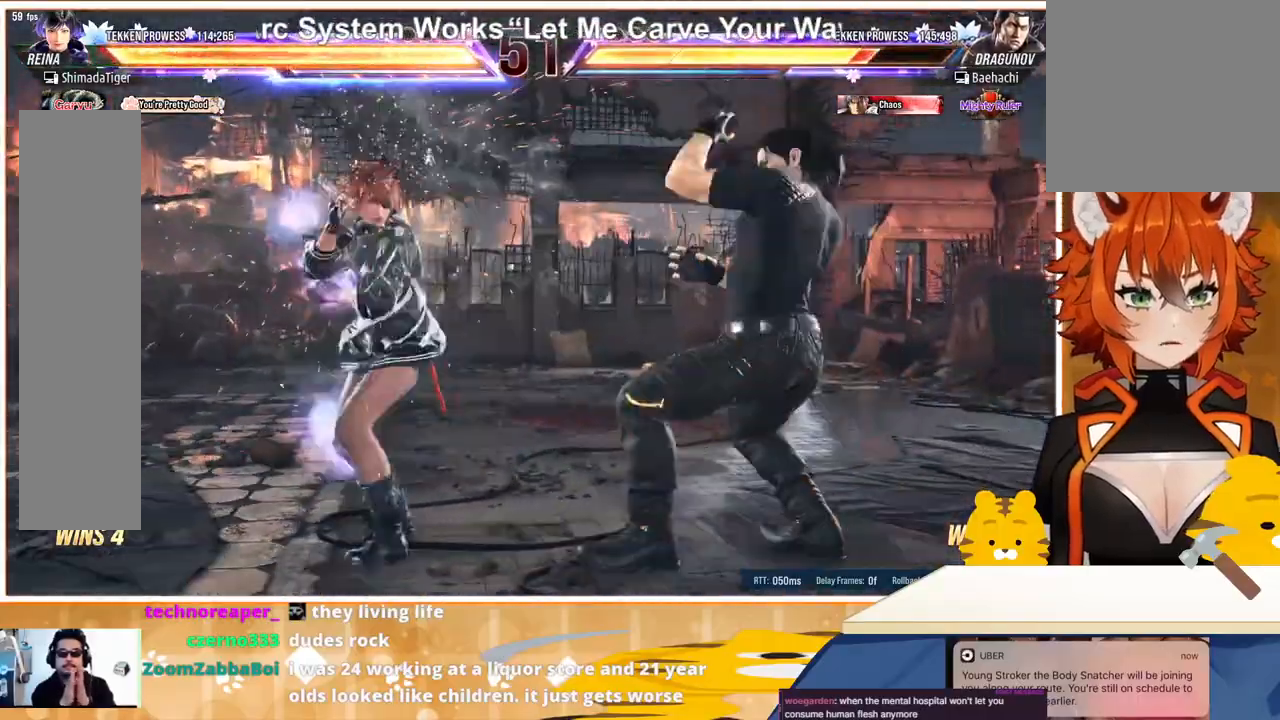
{"buttons": [], "events": [[100, "CROSS", "down"], [100, "DPAD_DOWN", "up"], [100, "SQUARE", "down"], [167, "CROSS", "up"], [167, "SQUARE", "up"], [233, "CROSS", "down"], [233, "SQUARE", "down"], [300, "CROSS", "up"], [300, "SQUARE", "up"], [367, "CROSS", "down"], [367, "SQUARE", "down"], [467, "CROSS", "up"], [467, "SQUARE", "up"]]}
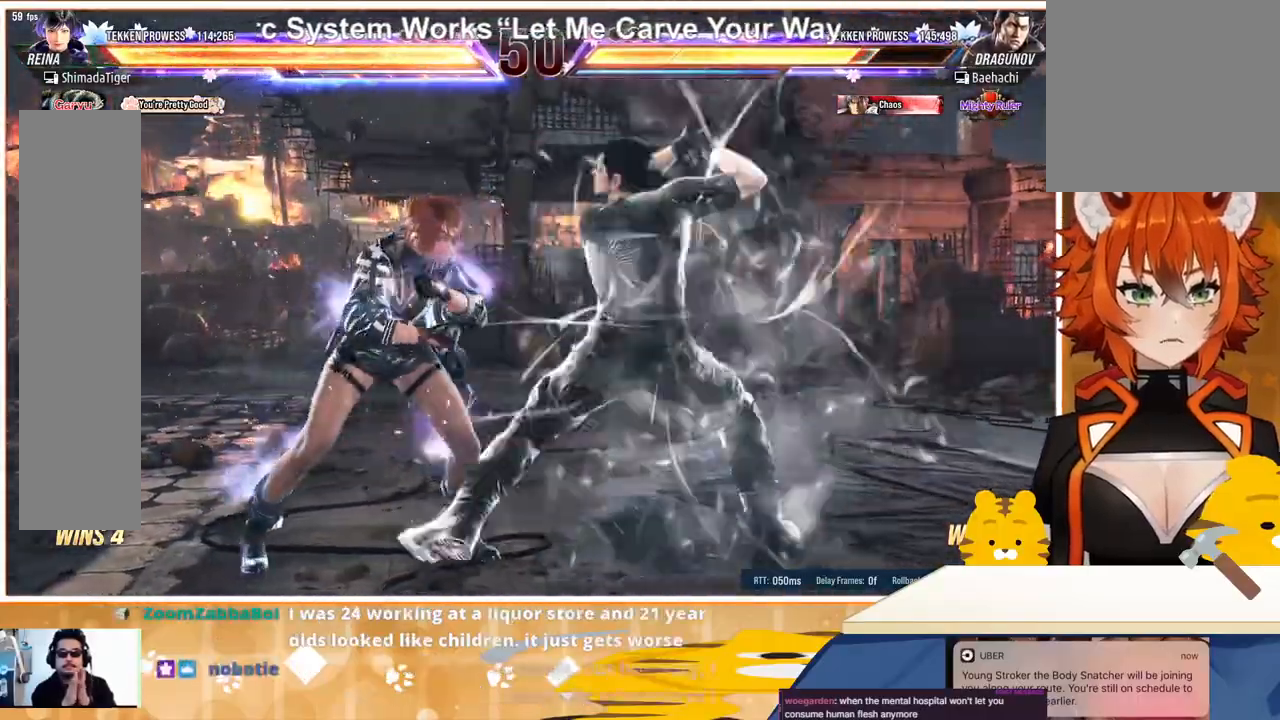
{"buttons": ["DPAD_LEFT"], "events": [[67, "DPAD_LEFT", "down"]]}
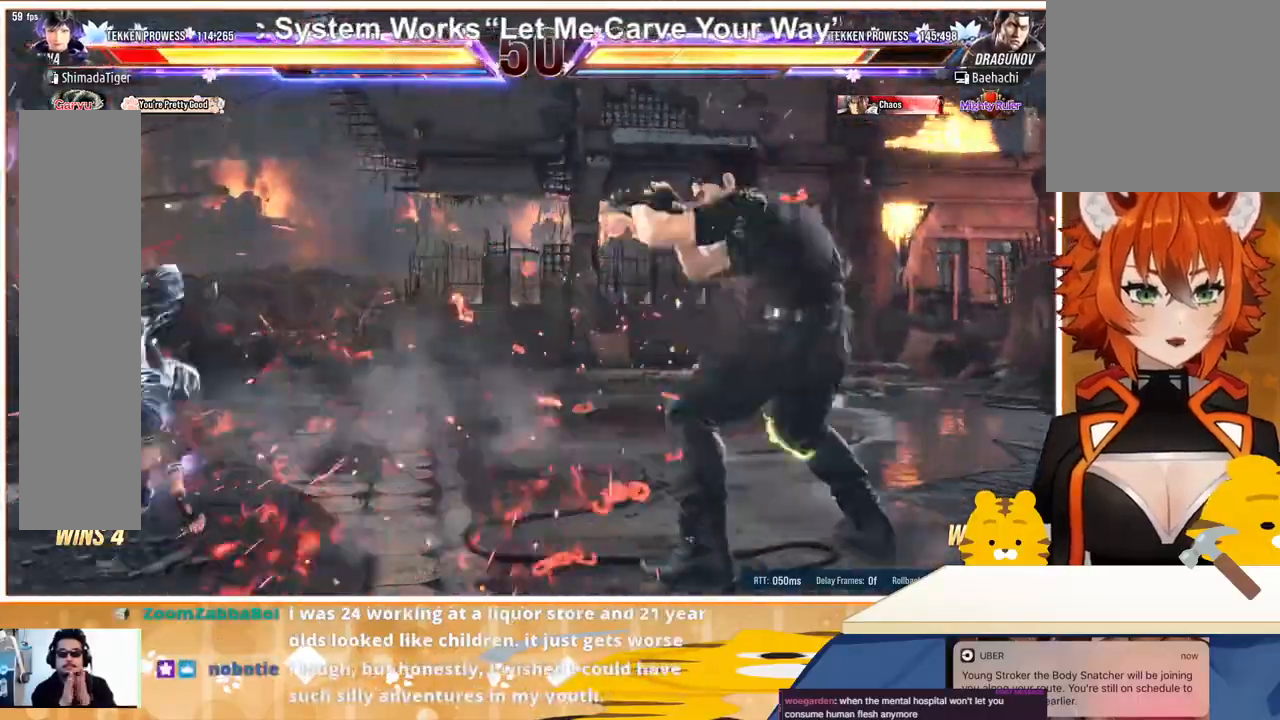
{"buttons": ["DPAD_LEFT"], "events": [[100, "DPAD_LEFT", "up"], [167, "DPAD_LEFT", "down"], [267, "DPAD_LEFT", "up"], [333, "DPAD_LEFT", "down"], [467, "DPAD_LEFT", "up"], [500, "DPAD_LEFT", "down"]]}
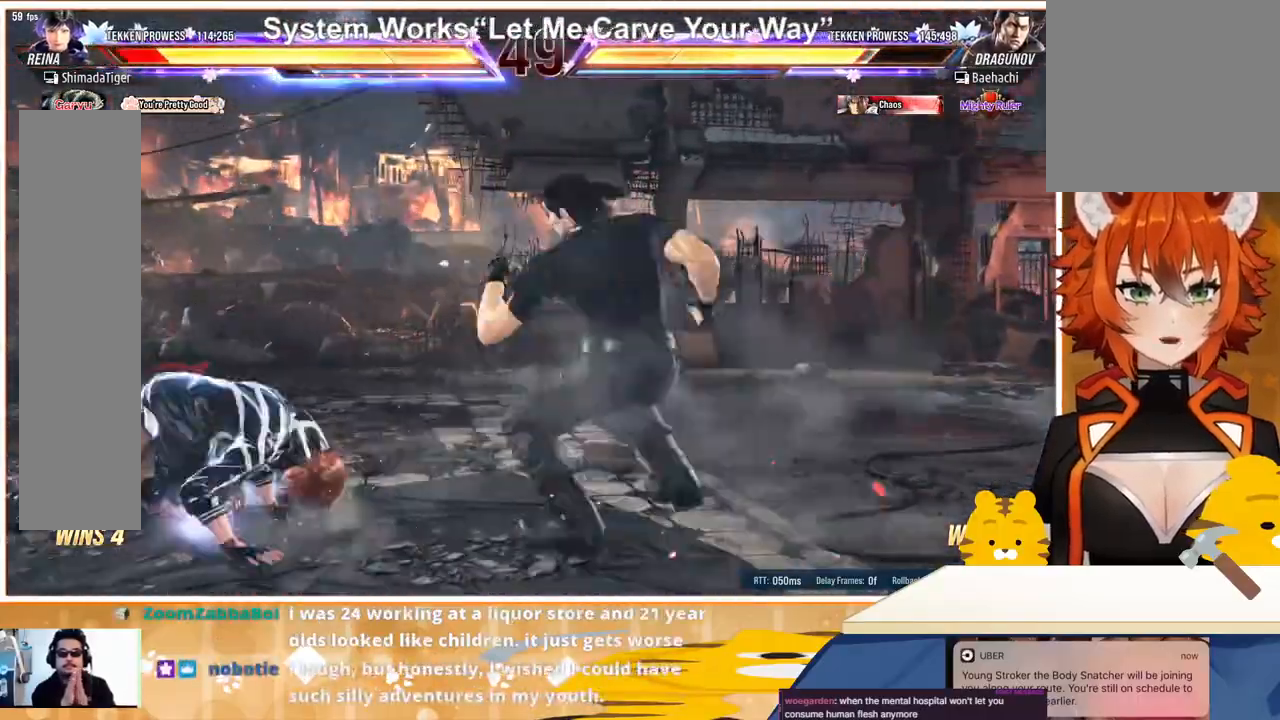
{"buttons": [], "events": [[67, "DPAD_LEFT", "up"], [167, "DPAD_LEFT", "down"], [500, "DPAD_LEFT", "up"]]}
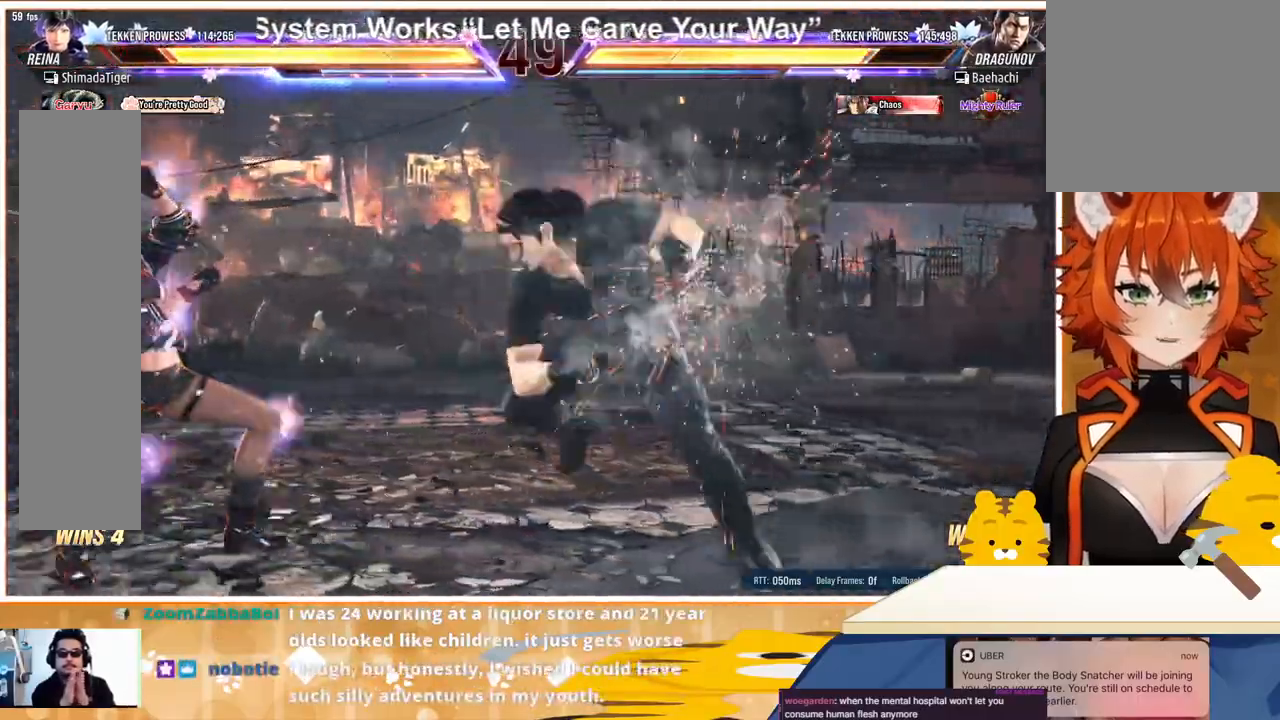
{"buttons": ["DPAD_LEFT"], "events": [[100, "DPAD_LEFT", "down"], [167, "DPAD_LEFT", "up"], [233, "DPAD_LEFT", "down"], [333, "DPAD_LEFT", "up"], [400, "DPAD_LEFT", "down"], [467, "DPAD_LEFT", "up"], [500, "DPAD_LEFT", "down"]]}
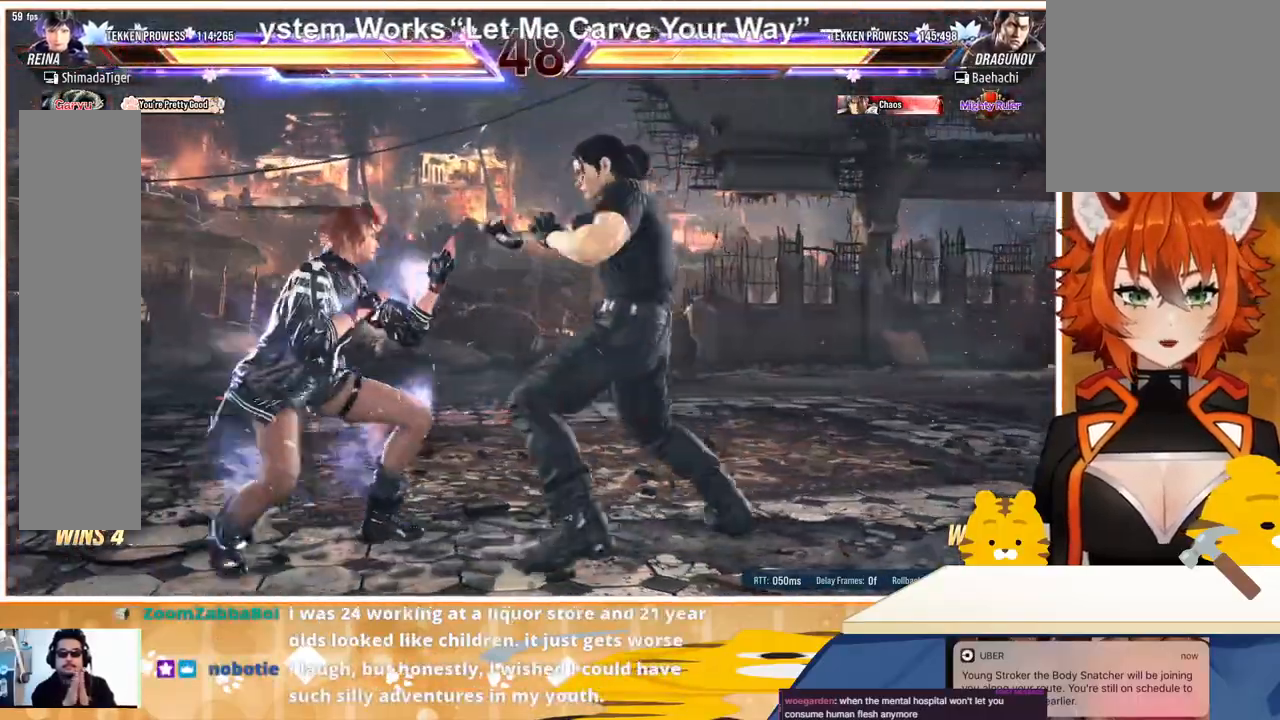
{"buttons": [], "events": [[133, "DPAD_DOWN", "down"], [200, "DPAD_DOWN", "up"], [333, "DPAD_LEFT", "up"], [400, "DPAD_LEFT", "down"], [467, "DPAD_LEFT", "up"]]}